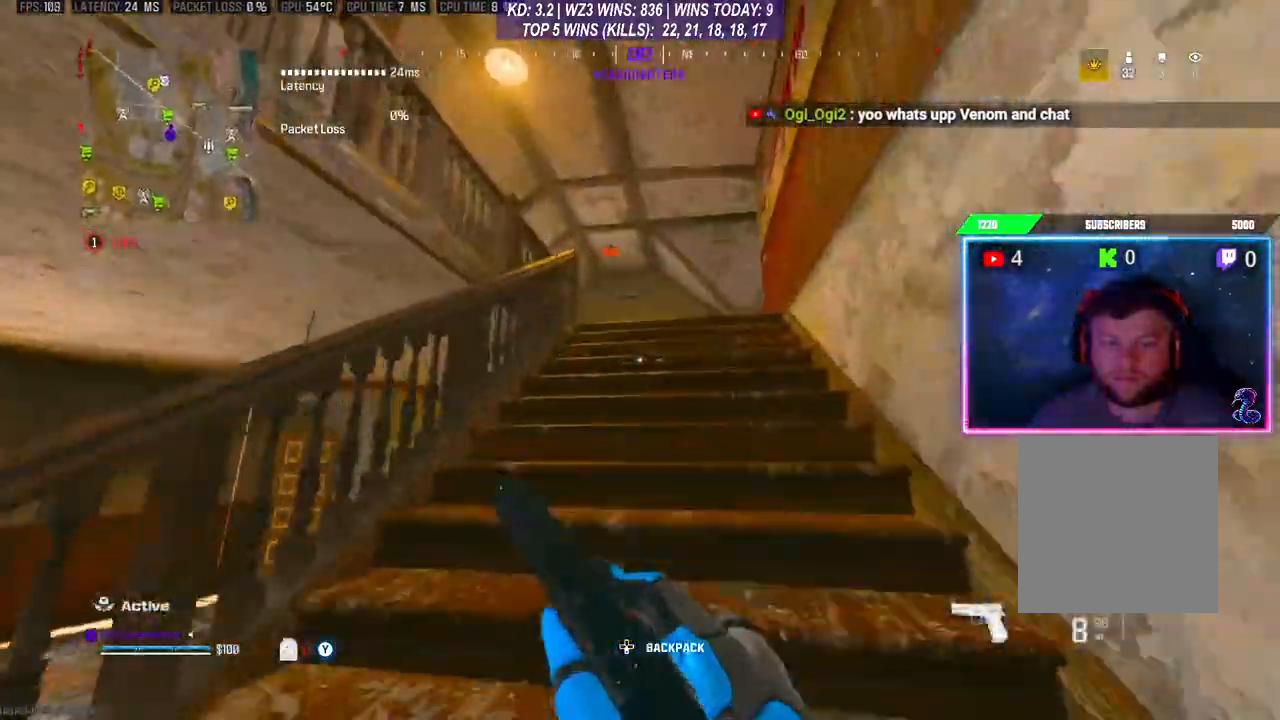
Gameplay with a controller (Xbox layout); each line is a JSON object with the inputs held at the frame after it. "events" lists button and stick changes between this image and that frame as [ms after this image, input, new state], when the widget could be followed in between. Not read: L3.
{"buttons": ["R3"], "left_stick": "up", "right_stick": "center", "events": [[367, "R3", "down"]]}
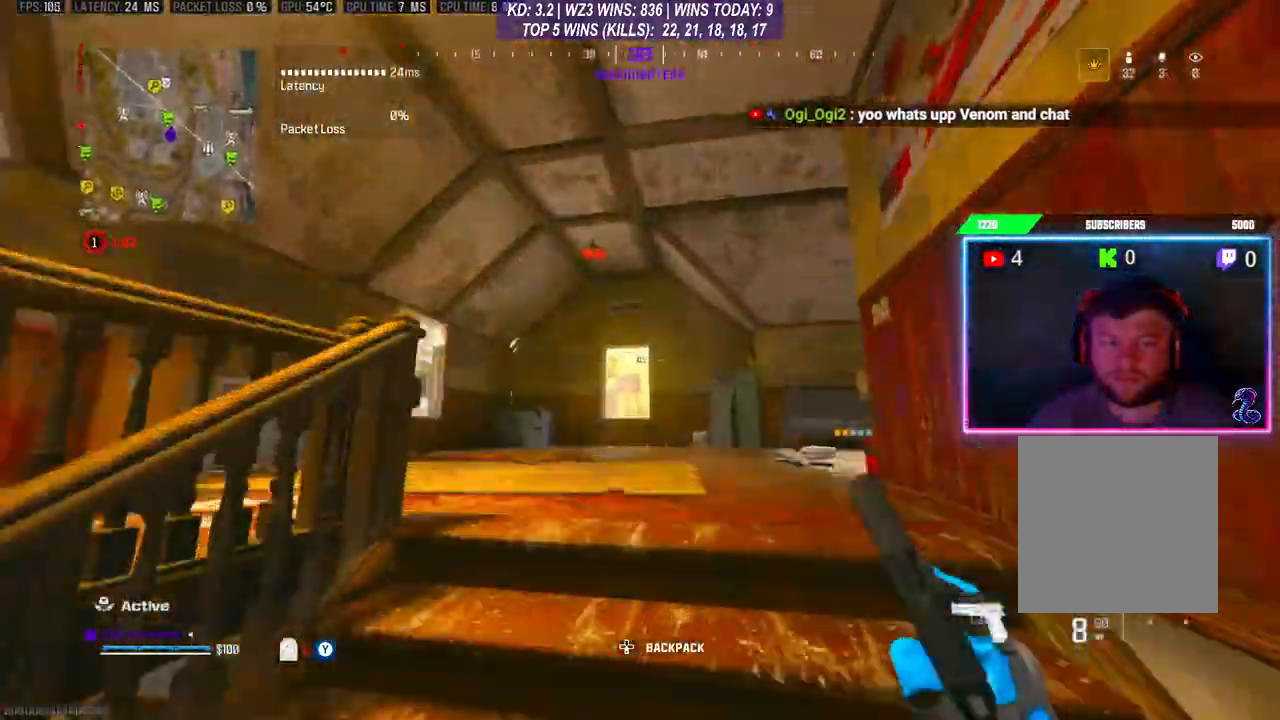
{"buttons": [], "left_stick": "up", "right_stick": "center", "events": [[33, "A", "down"], [33, "R3", "up"], [167, "A", "up"]]}
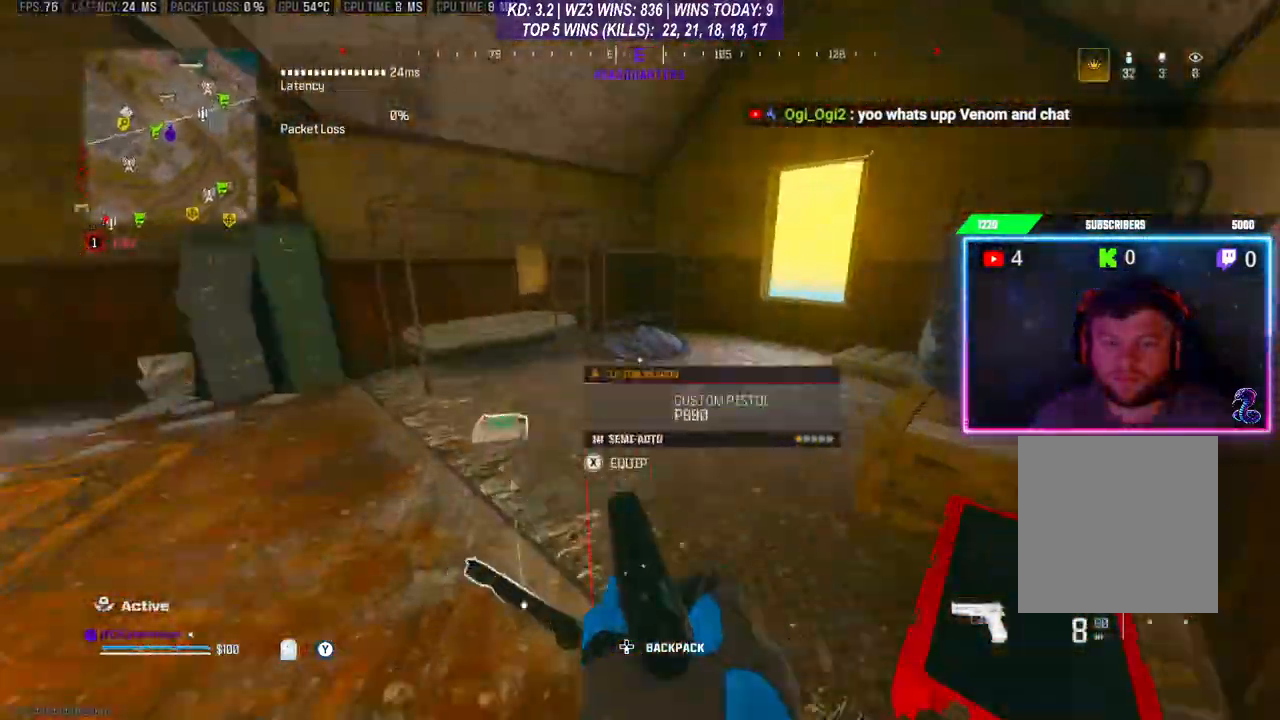
{"buttons": [], "left_stick": "right", "right_stick": "left", "events": [[133, "left_stick", "up-right"], [300, "right_stick", "left"], [333, "left_stick", "right"]]}
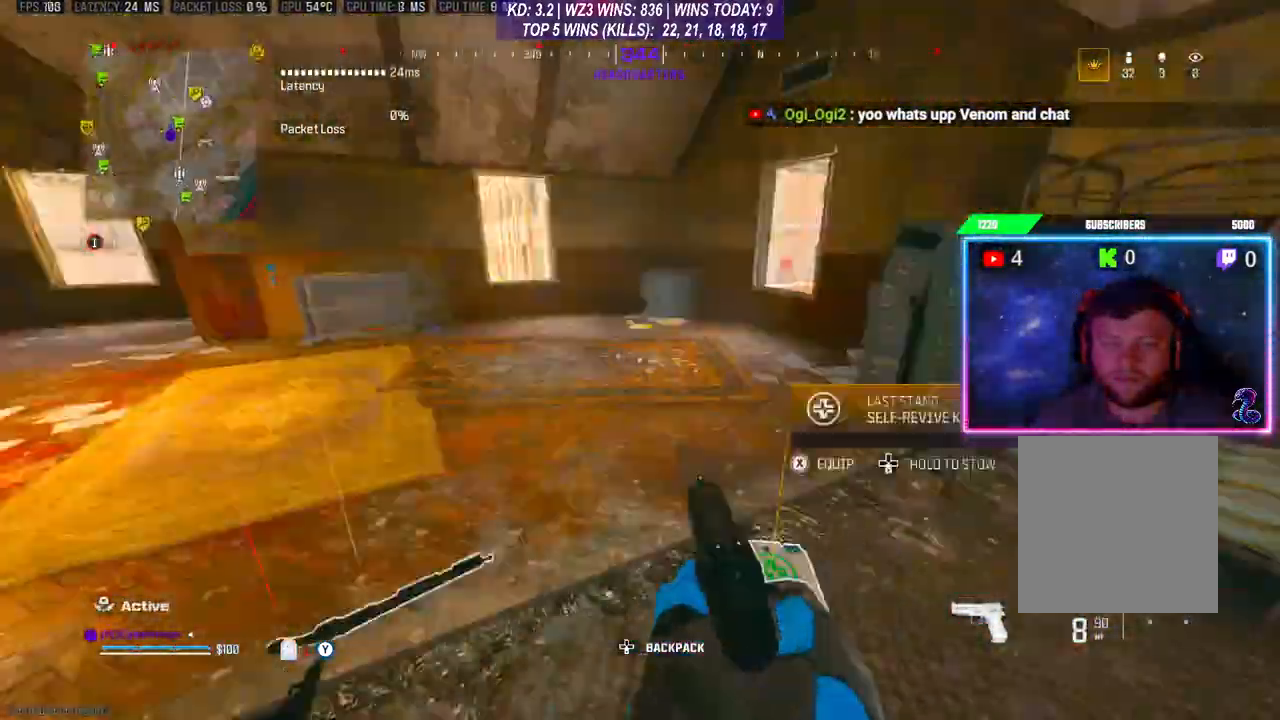
{"buttons": [], "left_stick": "center", "right_stick": "center", "events": [[67, "right_stick", "center"], [267, "left_stick", "center"], [400, "X", "down"], [433, "X", "up"]]}
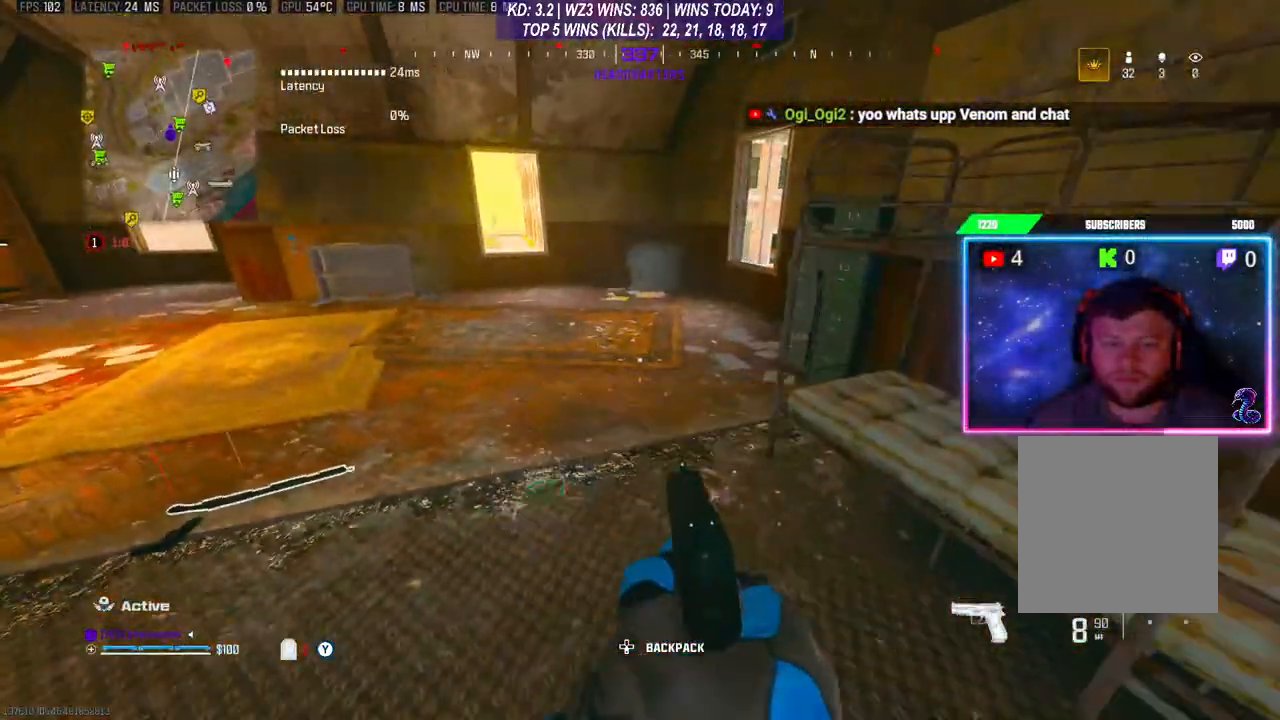
{"buttons": [], "left_stick": "up-right", "right_stick": "center", "events": [[133, "left_stick", "up-right"], [133, "right_stick", "left"], [333, "right_stick", "center"]]}
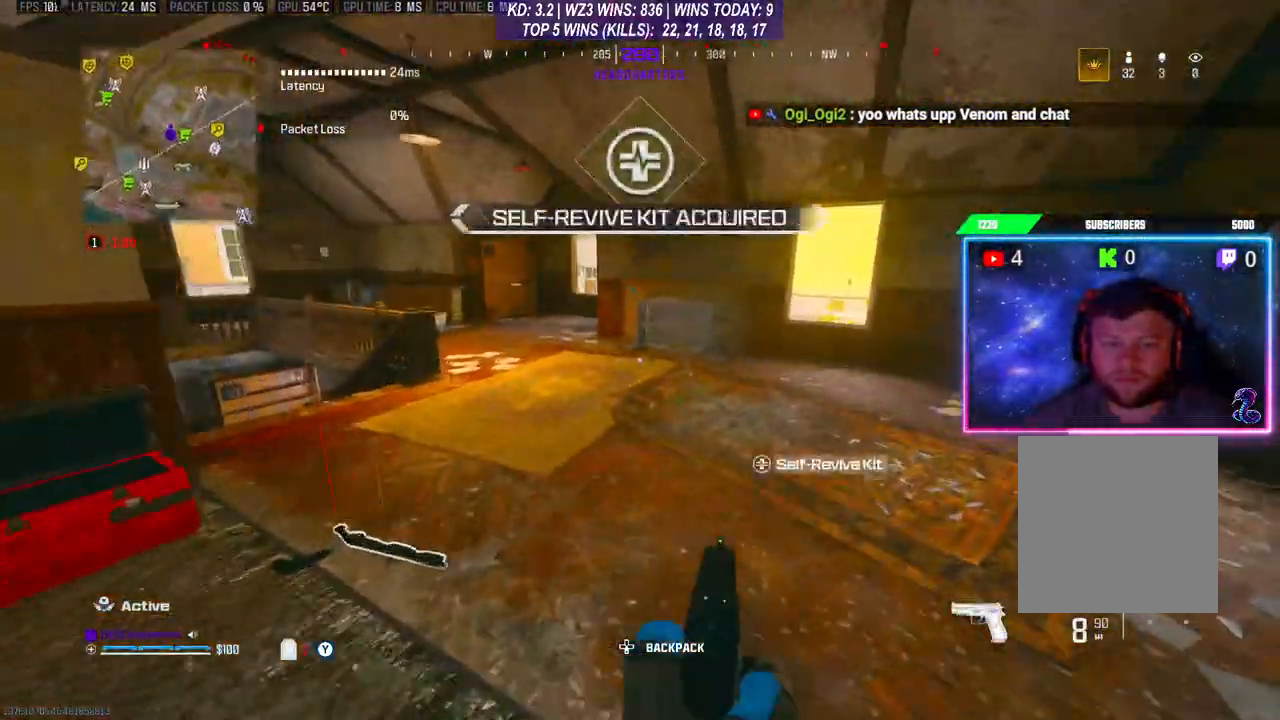
{"buttons": [], "left_stick": "up-right", "right_stick": "center", "events": []}
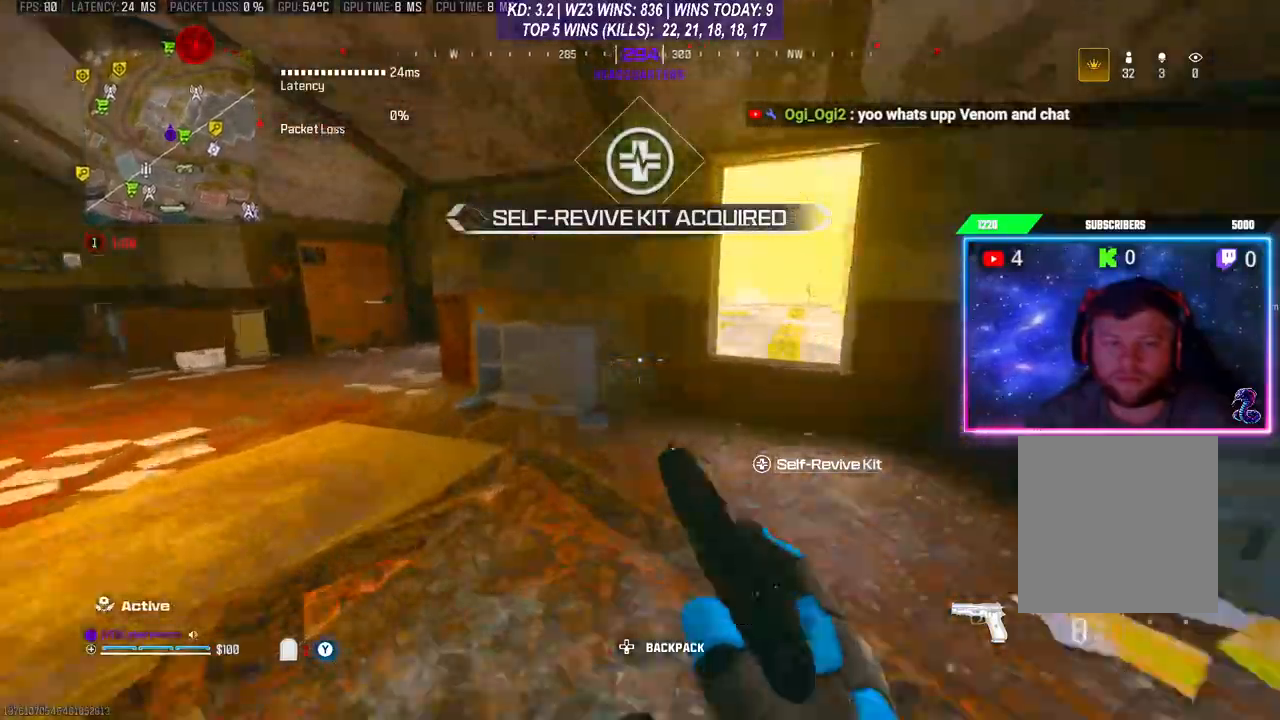
{"buttons": [], "left_stick": "up-right", "right_stick": "center", "events": [[100, "right_stick", "right"], [200, "A", "down"], [333, "A", "up"], [333, "right_stick", "down-right"], [433, "right_stick", "center"]]}
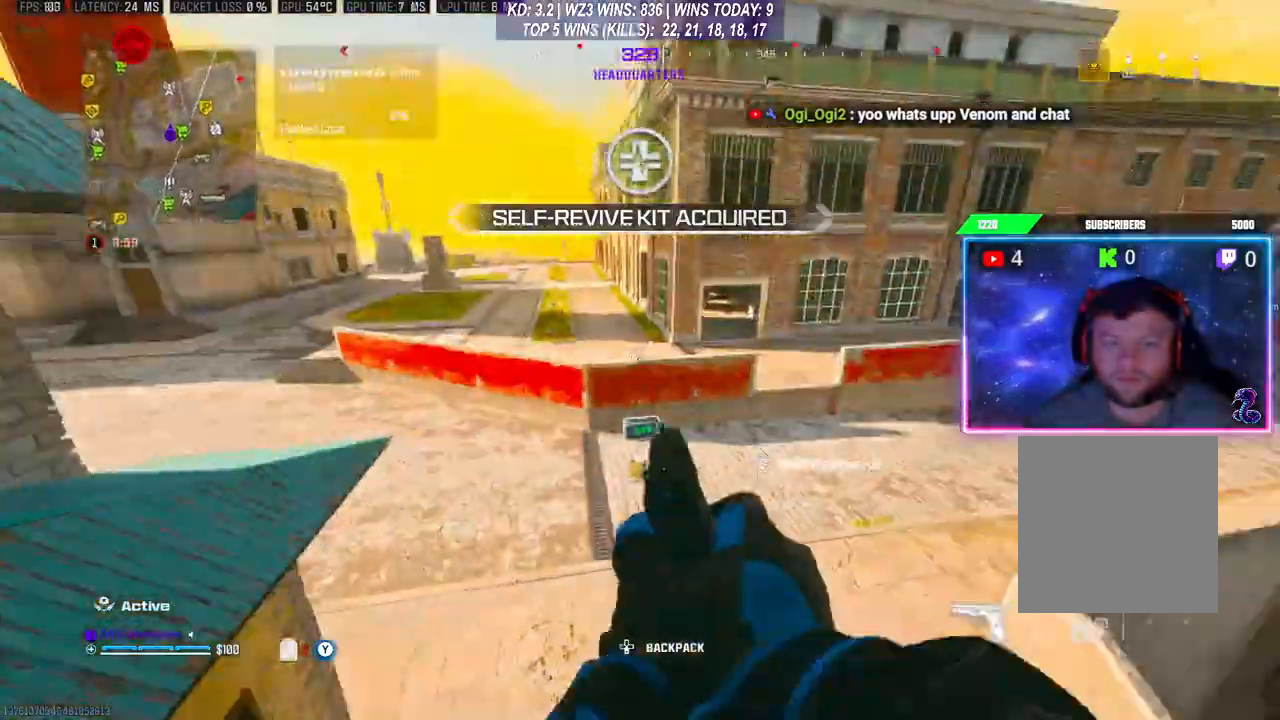
{"buttons": [], "left_stick": "up-right", "right_stick": "center", "events": [[200, "Y", "down"], [267, "Y", "up"]]}
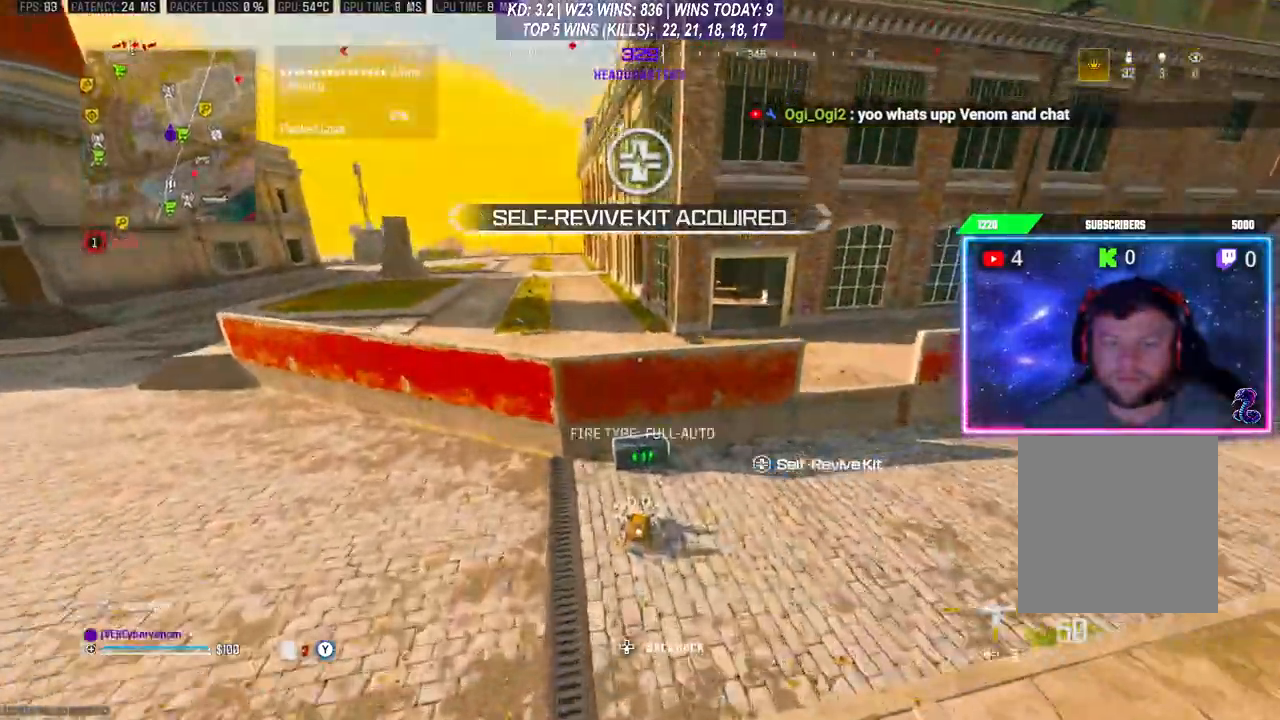
{"buttons": [], "left_stick": "up-right", "right_stick": "center", "events": []}
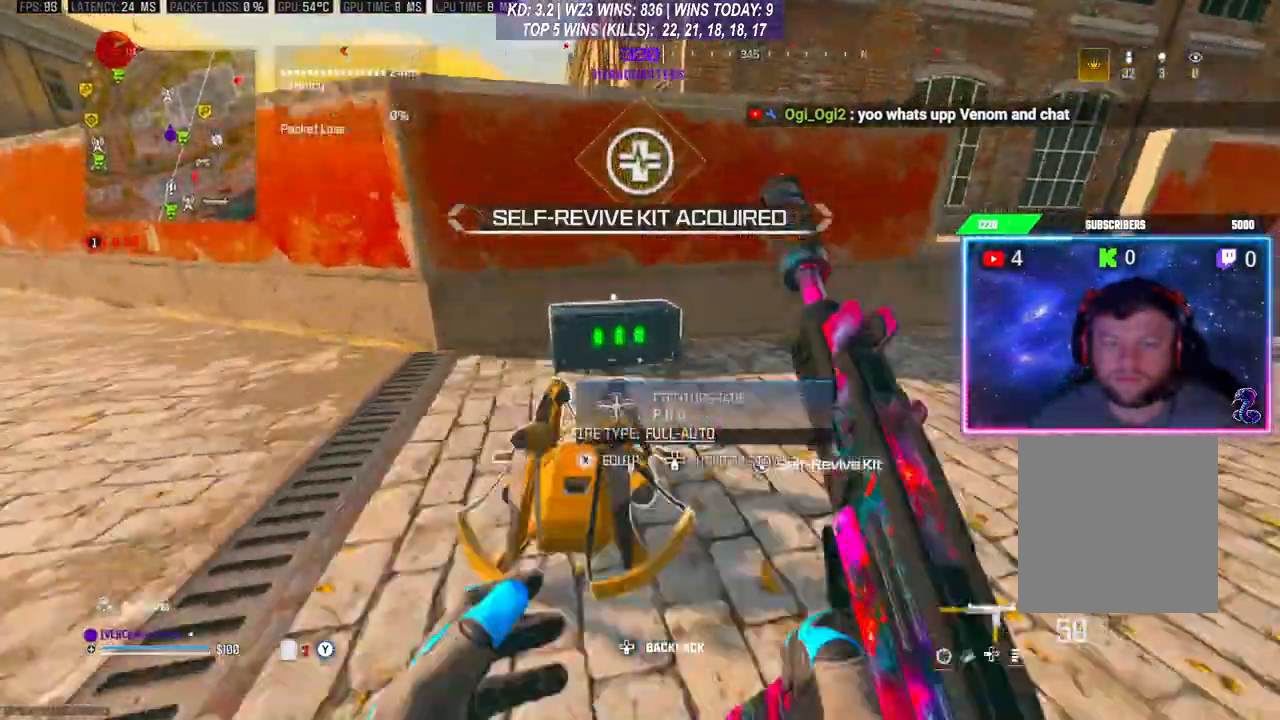
{"buttons": [], "left_stick": "down", "right_stick": "center", "events": [[200, "X", "down"], [267, "X", "up"], [267, "left_stick", "down"]]}
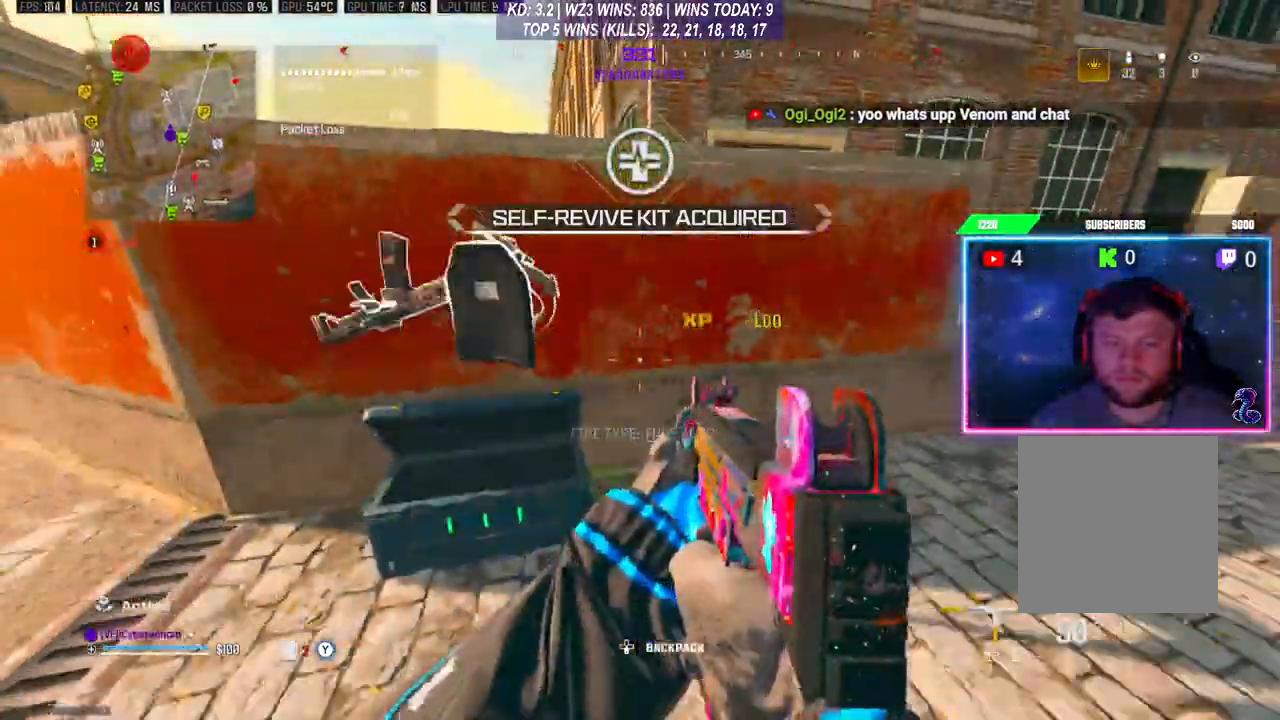
{"buttons": [], "left_stick": "right", "right_stick": "down-right", "events": [[267, "left_stick", "up-left"], [500, "left_stick", "right"], [500, "right_stick", "down-right"]]}
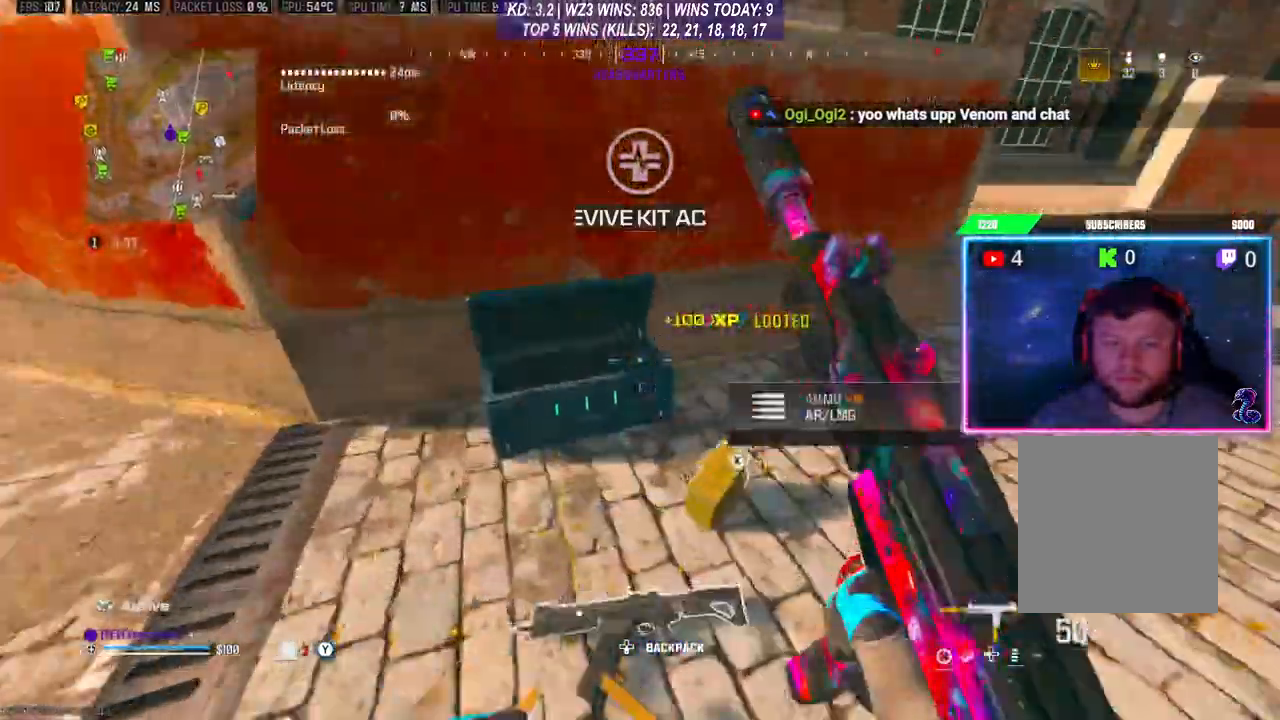
{"buttons": [], "left_stick": "up", "right_stick": "center", "events": [[167, "right_stick", "center"], [233, "left_stick", "up-right"], [300, "right_stick", "right"], [367, "left_stick", "up"], [367, "right_stick", "center"]]}
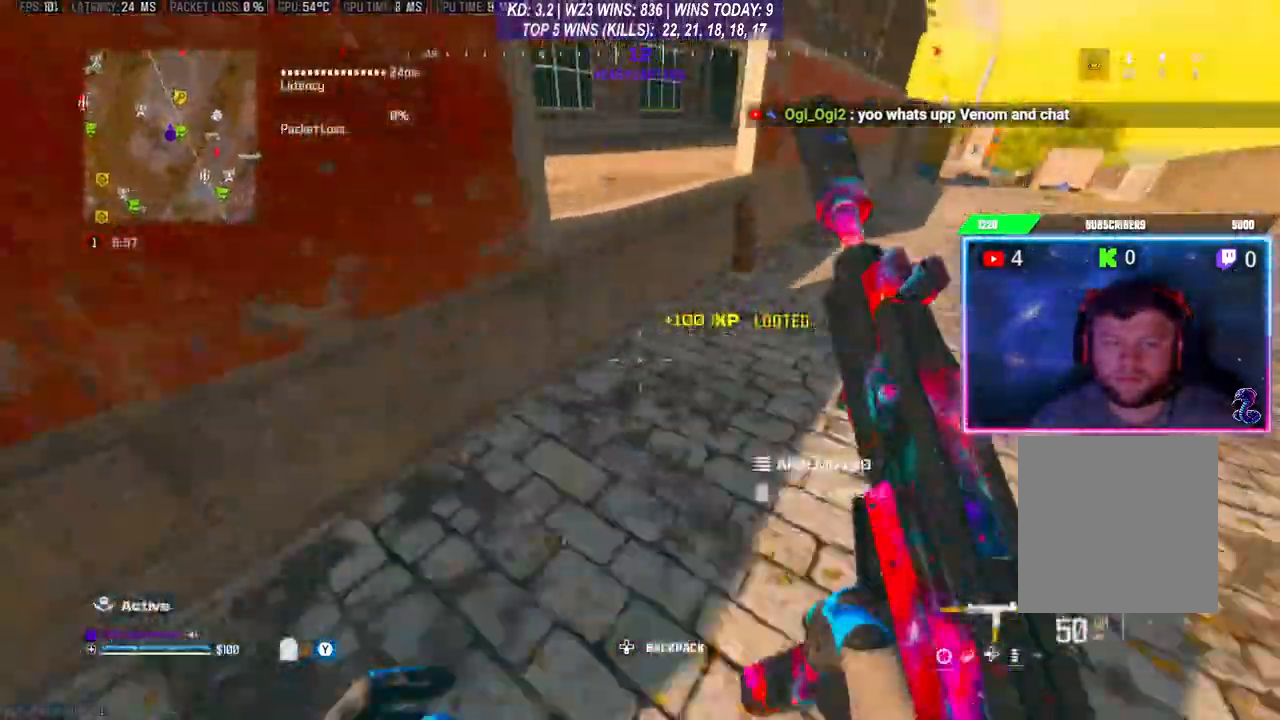
{"buttons": [], "left_stick": "up", "right_stick": "center", "events": [[133, "A", "down"], [300, "A", "up"]]}
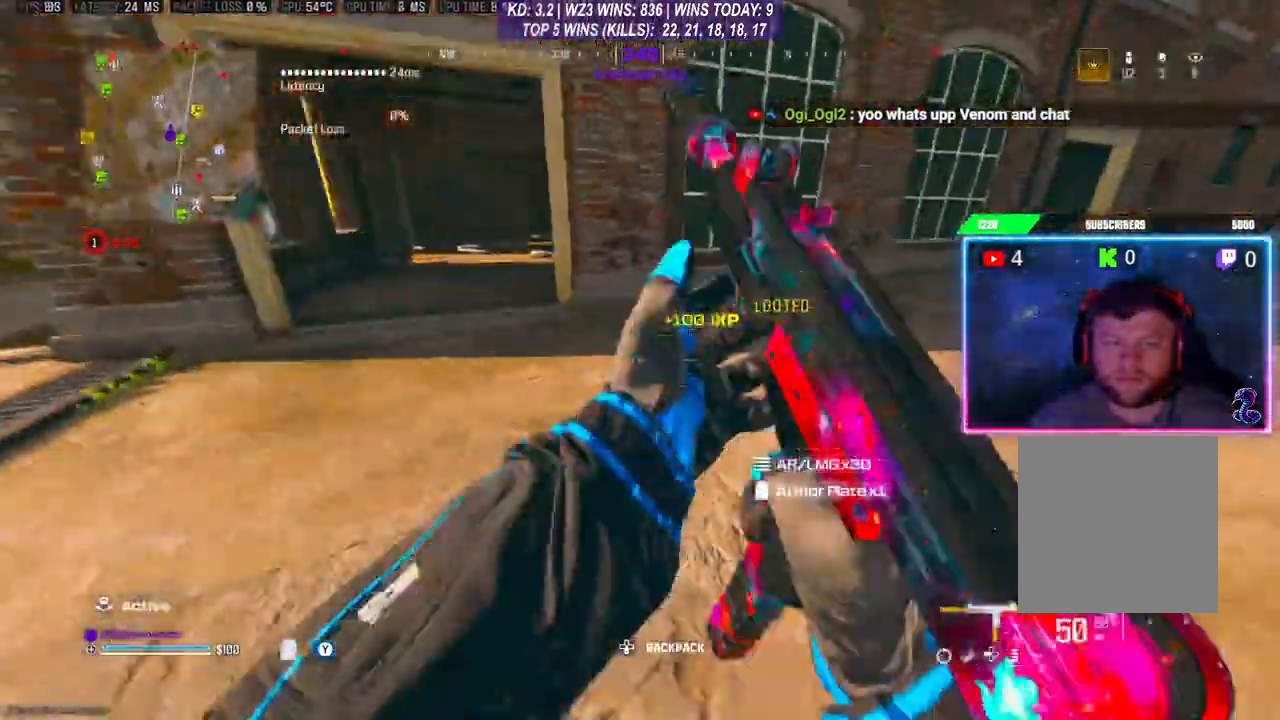
{"buttons": [], "left_stick": "up", "right_stick": "center", "events": [[133, "left_stick", "up-left"], [467, "left_stick", "up"]]}
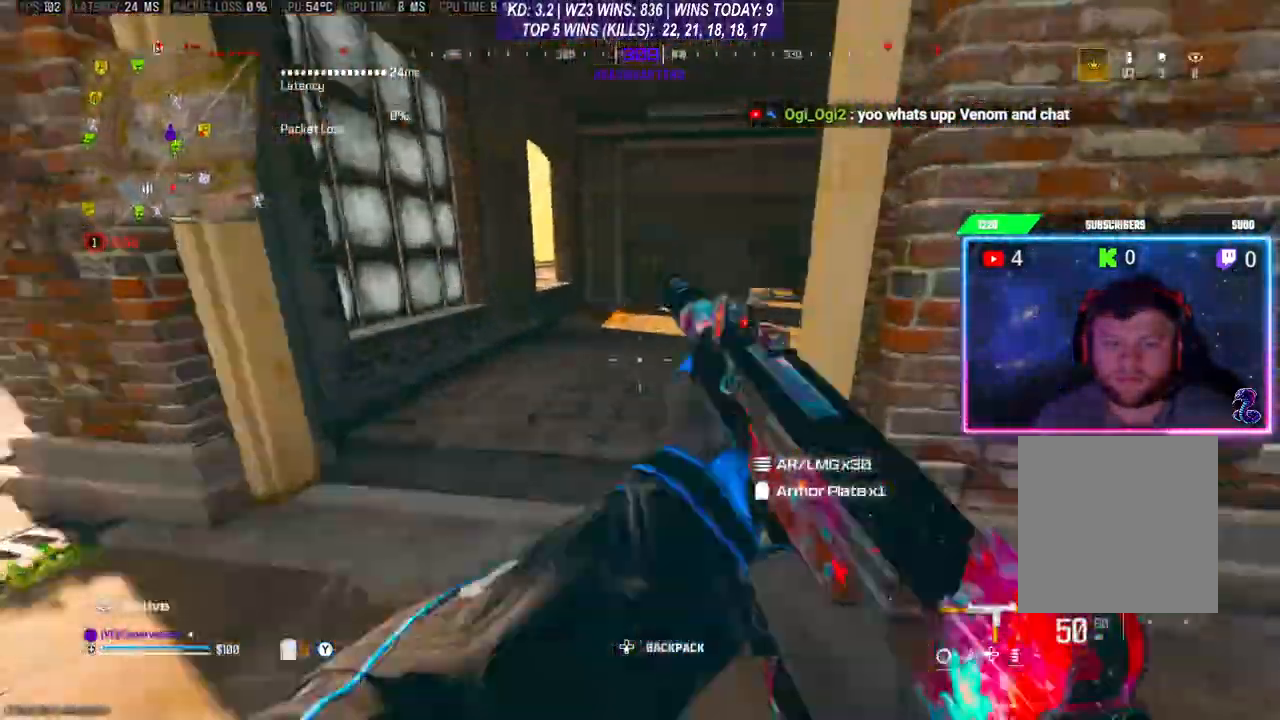
{"buttons": ["A"], "left_stick": "up", "right_stick": "center", "events": [[233, "R3", "down"], [367, "R3", "up"], [400, "A", "down"]]}
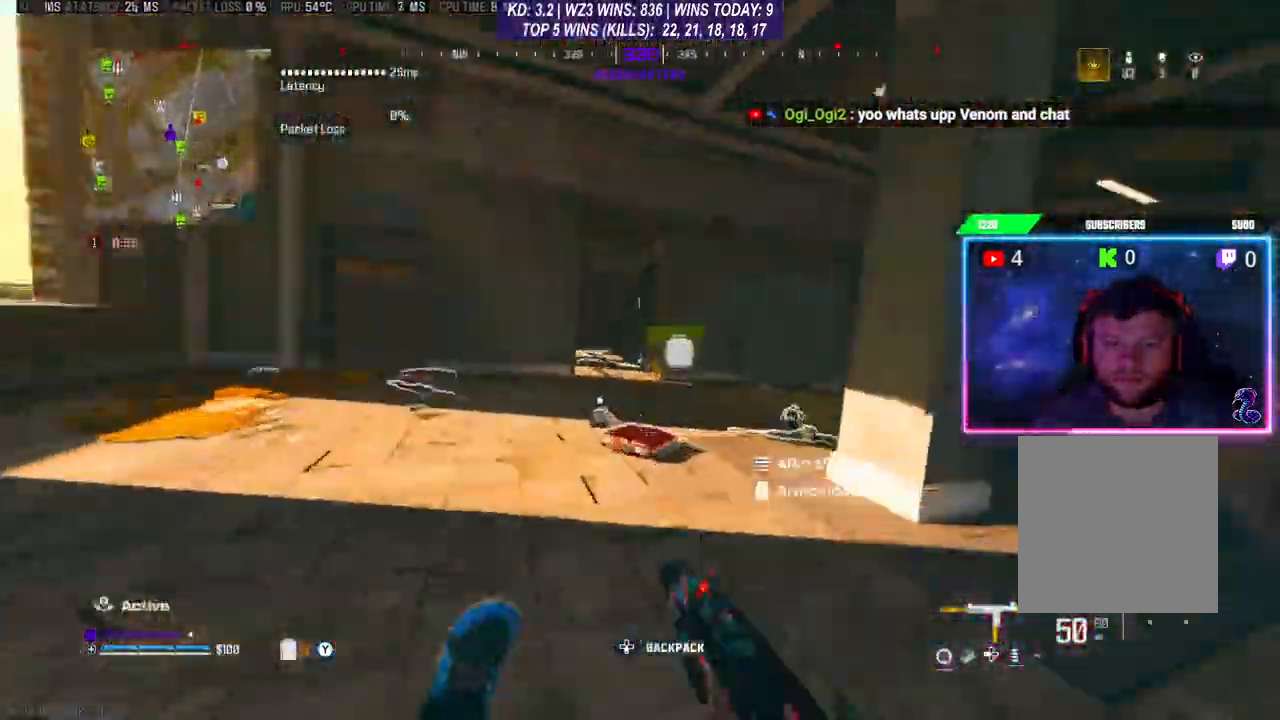
{"buttons": [], "left_stick": "down-left", "right_stick": "right", "events": [[33, "A", "up"], [67, "left_stick", "up-left"], [333, "right_stick", "right"], [467, "left_stick", "down-left"]]}
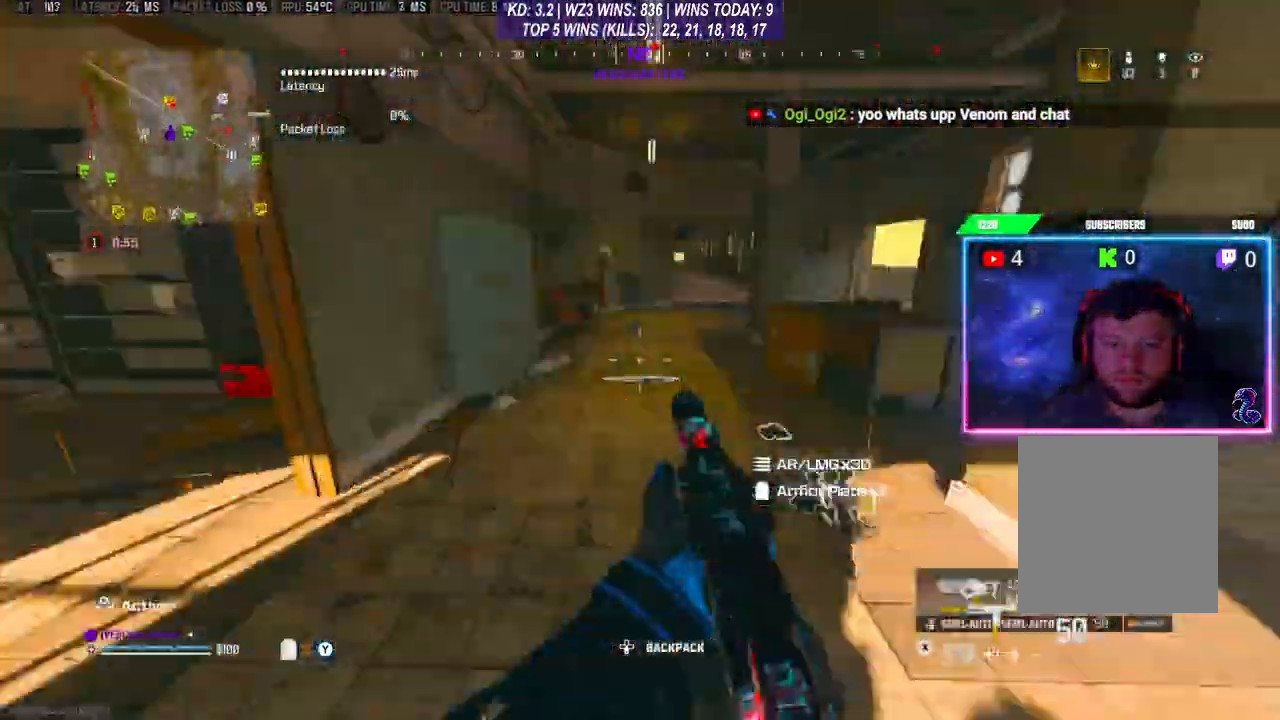
{"buttons": [], "left_stick": "up", "right_stick": "center", "events": [[100, "right_stick", "center"], [167, "left_stick", "left"], [400, "left_stick", "up"]]}
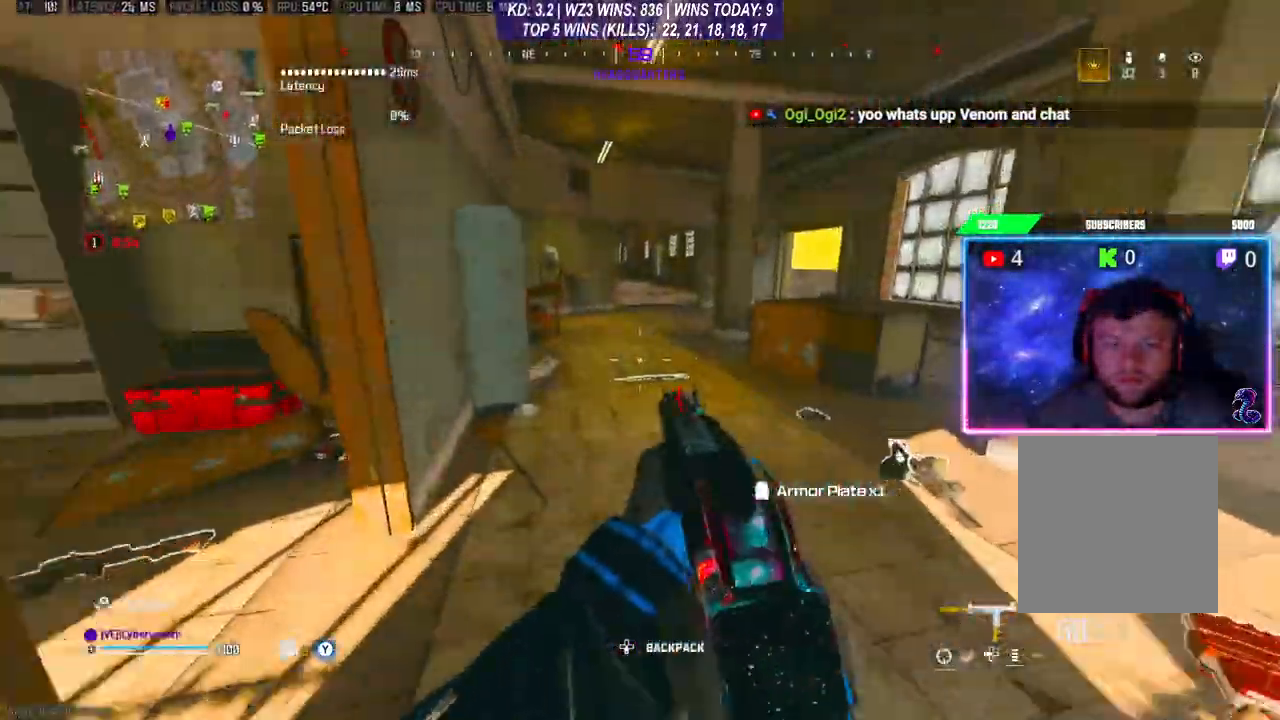
{"buttons": ["R3"], "left_stick": "up", "right_stick": "center", "events": [[333, "R3", "down"], [433, "R3", "up"], [500, "R3", "down"]]}
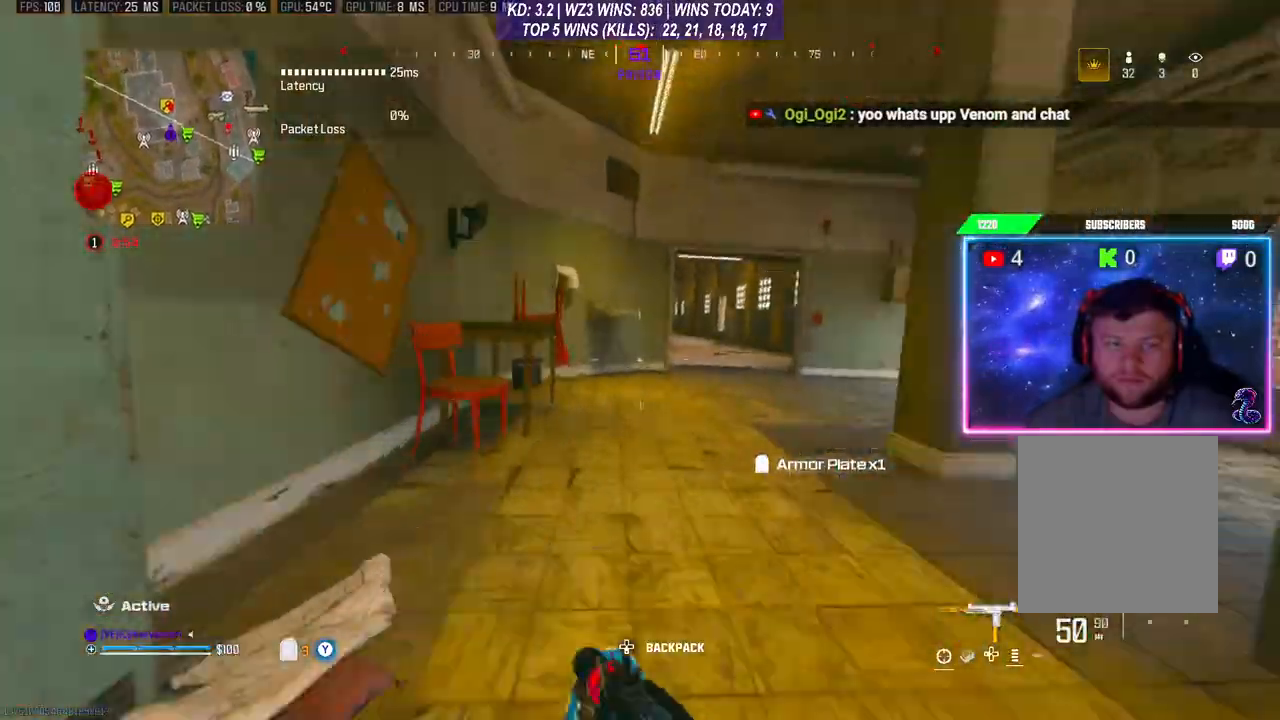
{"buttons": [], "left_stick": "up", "right_stick": "center", "events": [[133, "R3", "up"]]}
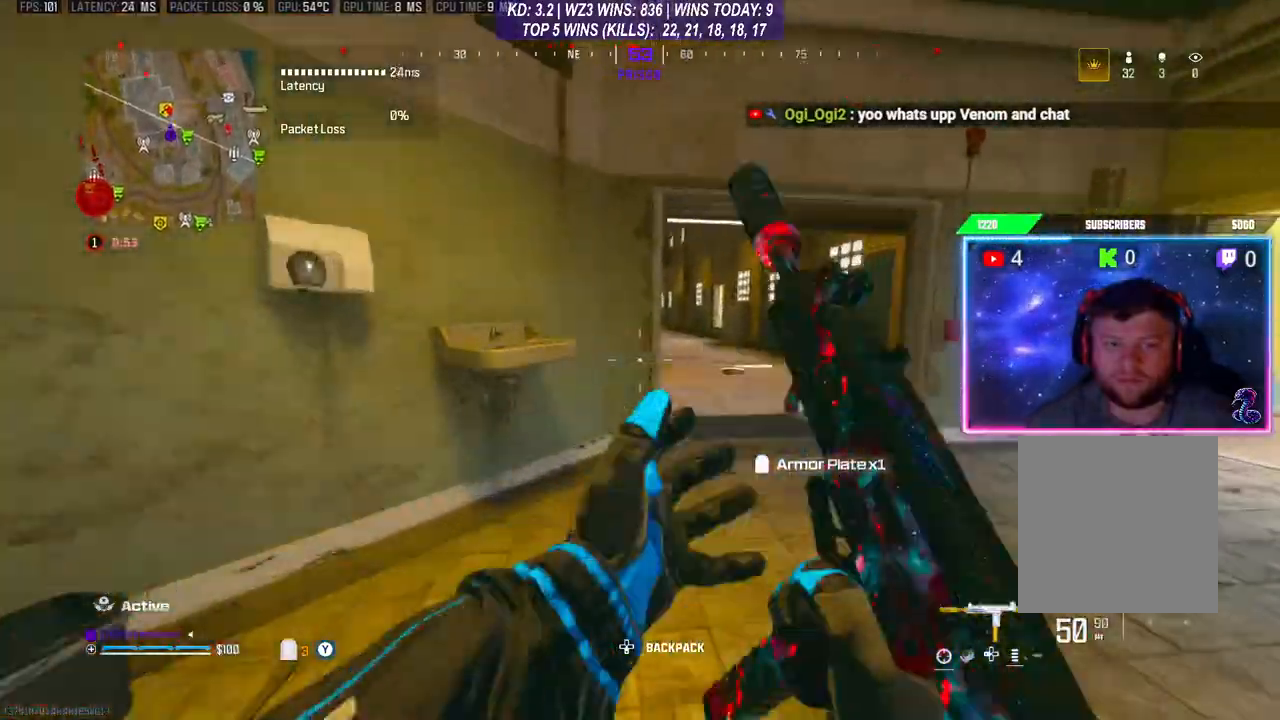
{"buttons": [], "left_stick": "up-right", "right_stick": "center", "events": [[33, "left_stick", "up-right"]]}
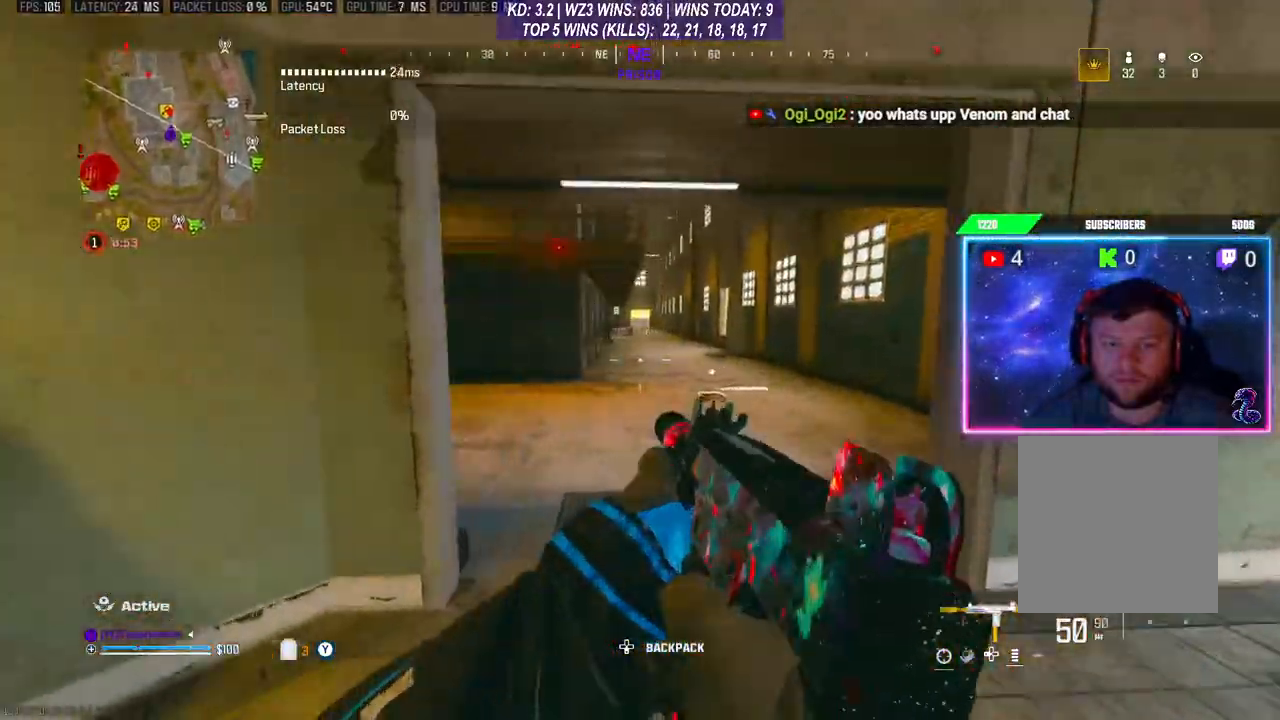
{"buttons": [], "left_stick": "up-right", "right_stick": "center", "events": [[200, "left_stick", "up"], [233, "L2", "down"], [467, "L2", "up"], [467, "left_stick", "up-right"]]}
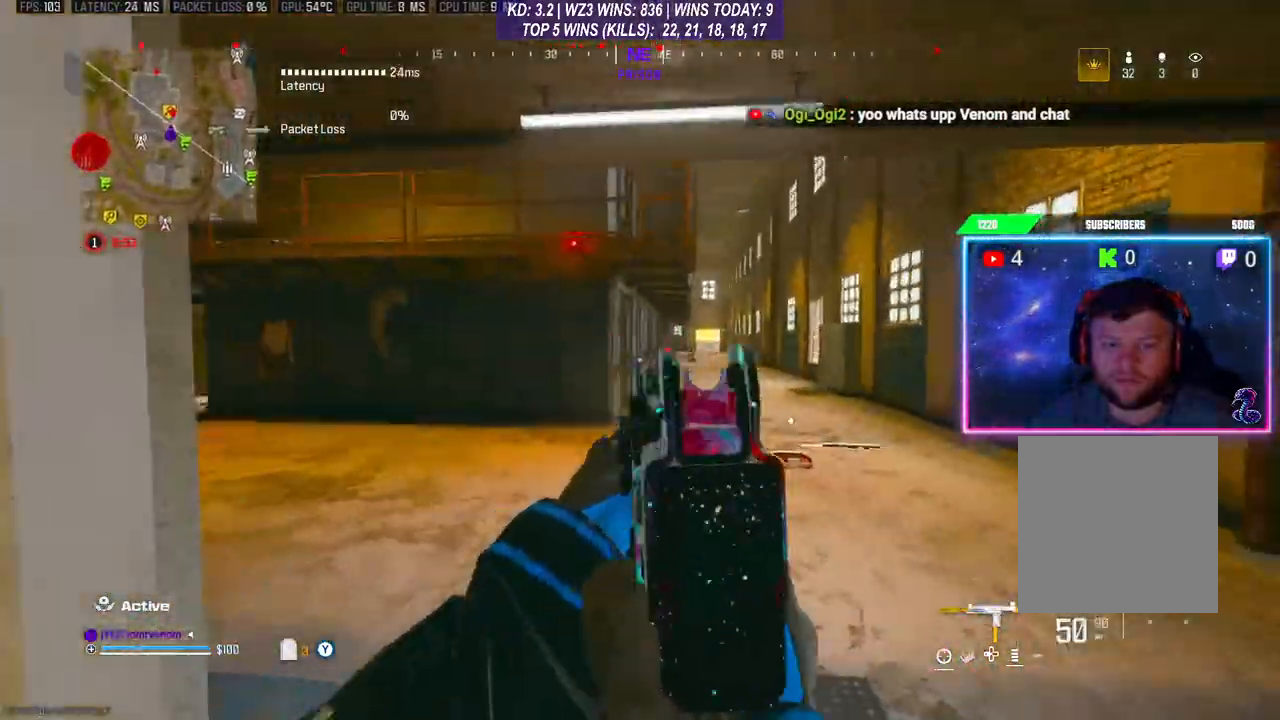
{"buttons": [], "left_stick": "up-right", "right_stick": "center", "events": [[333, "A", "down"], [467, "A", "up"]]}
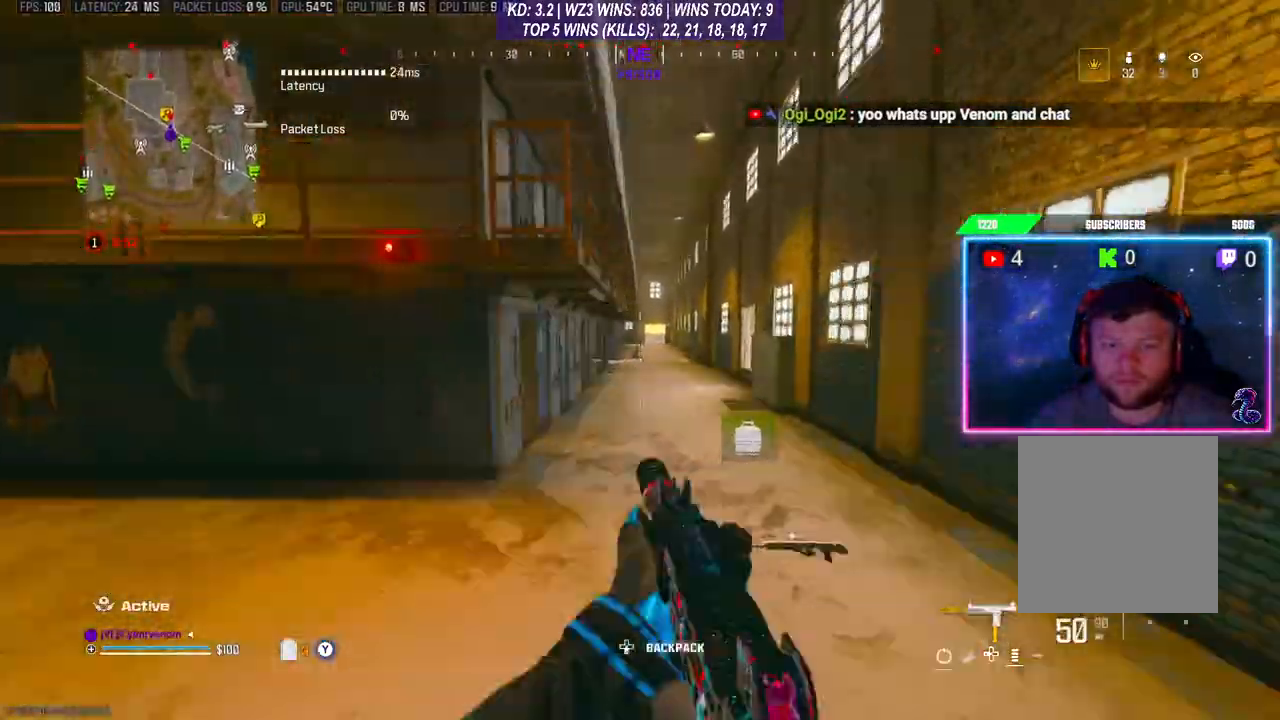
{"buttons": [], "left_stick": "up", "right_stick": "center", "events": [[400, "left_stick", "up"]]}
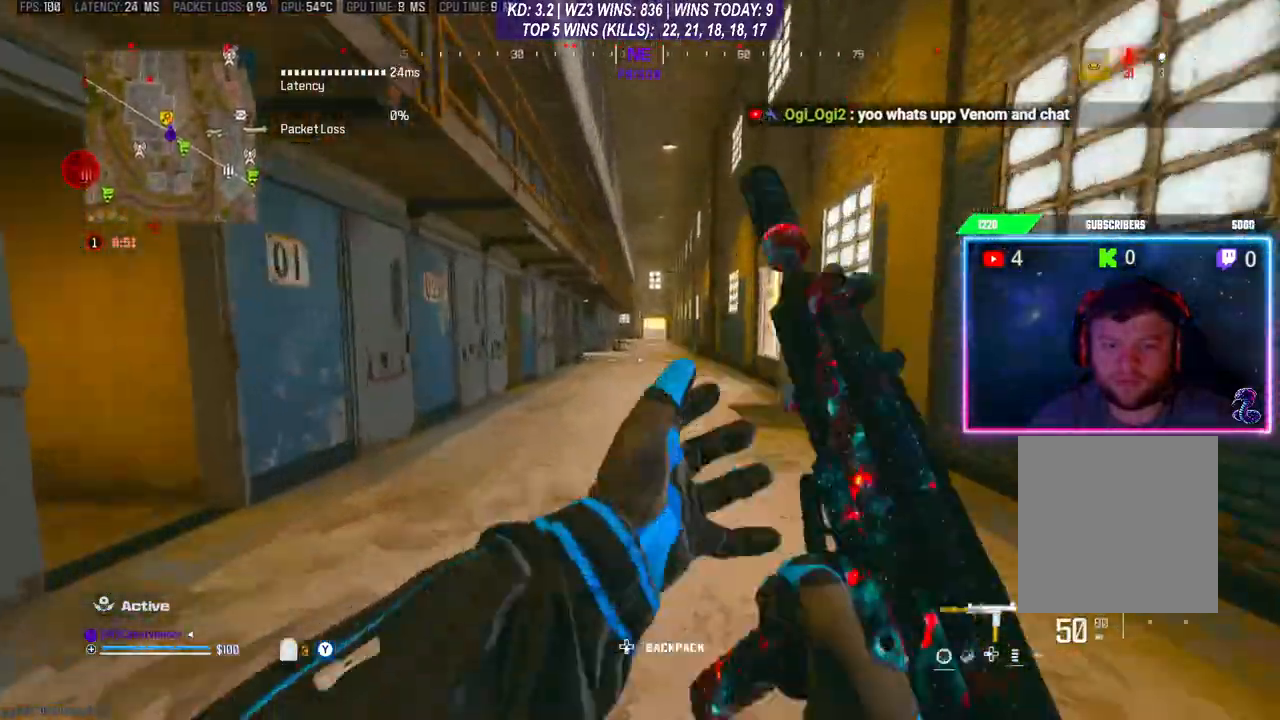
{"buttons": [], "left_stick": "up-right", "right_stick": "center", "events": [[300, "left_stick", "up-right"]]}
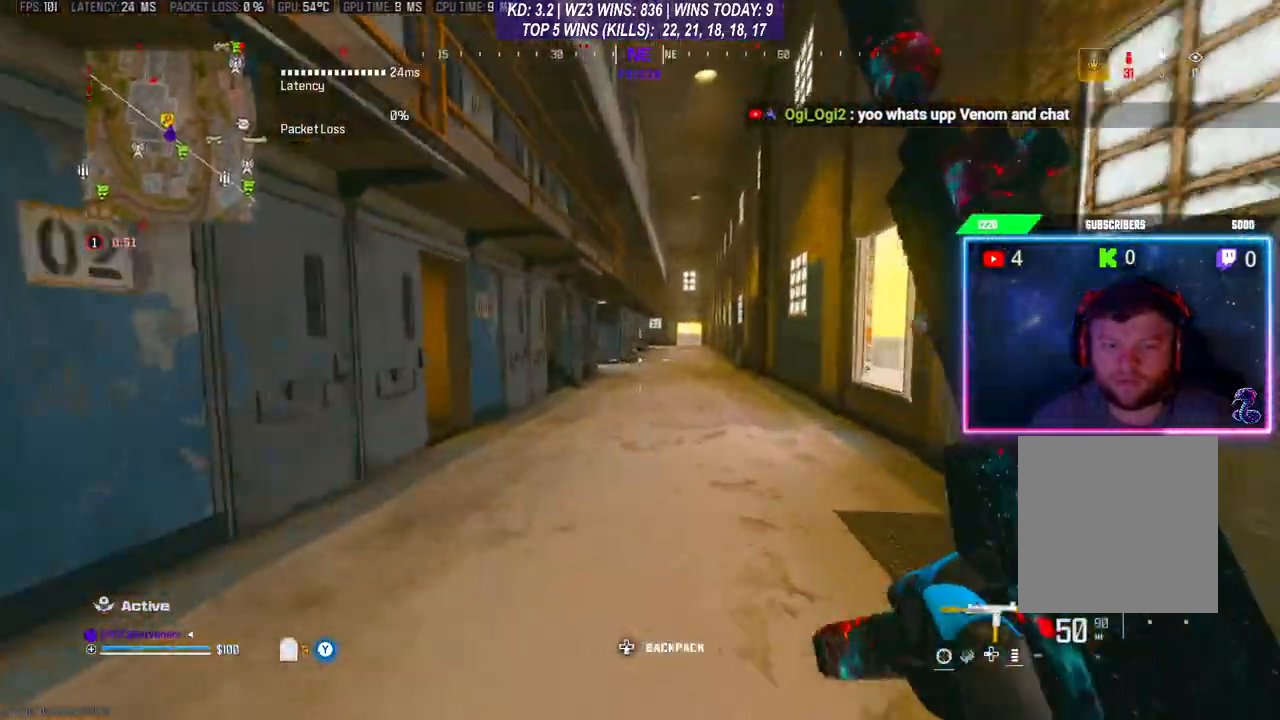
{"buttons": [], "left_stick": "up-right", "right_stick": "center", "events": [[233, "R3", "down"], [300, "R3", "up"]]}
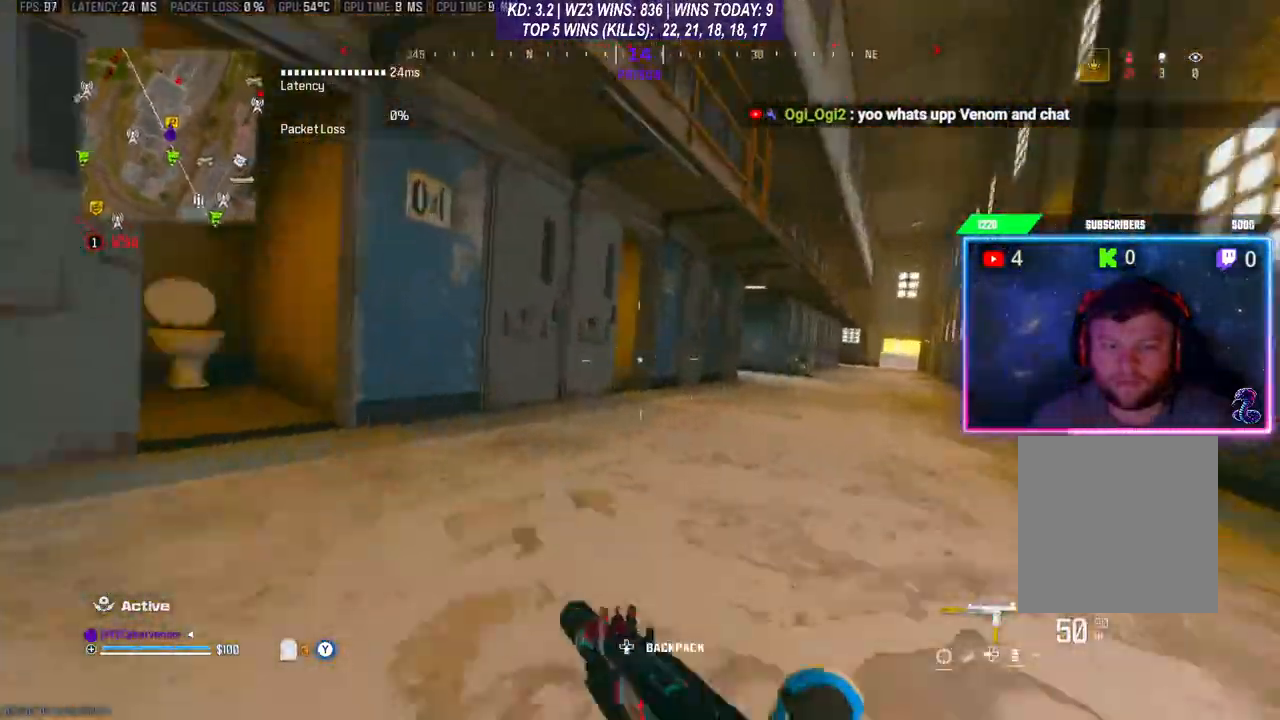
{"buttons": ["R2"], "left_stick": "up-right", "right_stick": "center", "events": [[367, "R2", "down"]]}
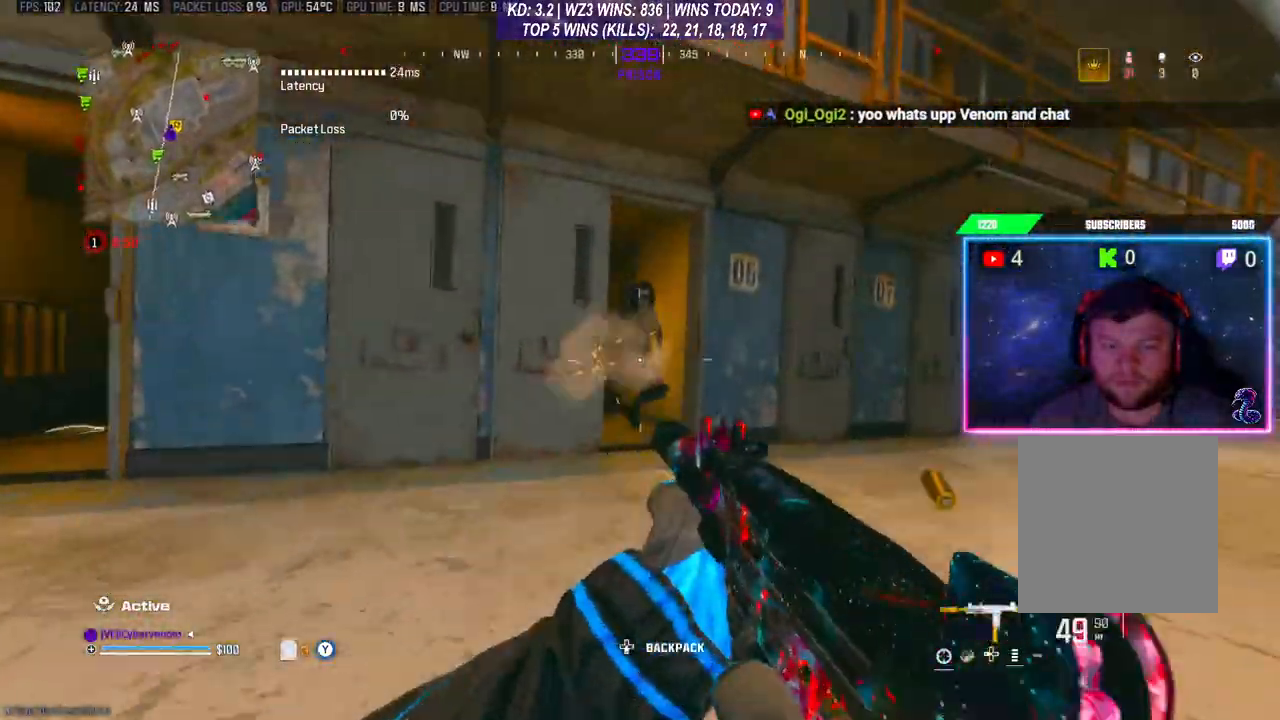
{"buttons": ["R2"], "left_stick": "down-left", "right_stick": "down-left", "events": [[333, "left_stick", "down-right"], [367, "right_stick", "down-left"], [400, "left_stick", "down-left"]]}
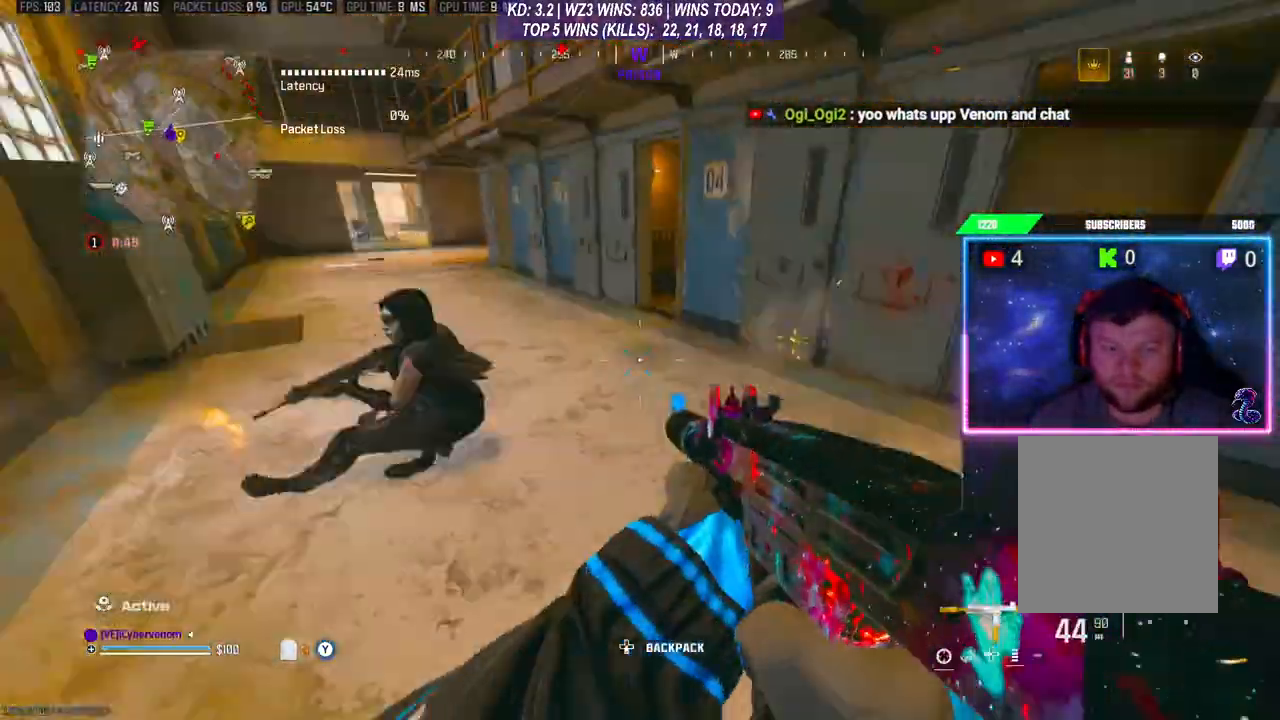
{"buttons": ["A", "L2", "R2"], "left_stick": "down-right", "right_stick": "down", "events": [[100, "L2", "down"], [100, "right_stick", "up-left"], [167, "right_stick", "up-right"], [200, "left_stick", "center"], [267, "right_stick", "right"], [333, "left_stick", "down-right"], [367, "A", "down"], [367, "right_stick", "down"]]}
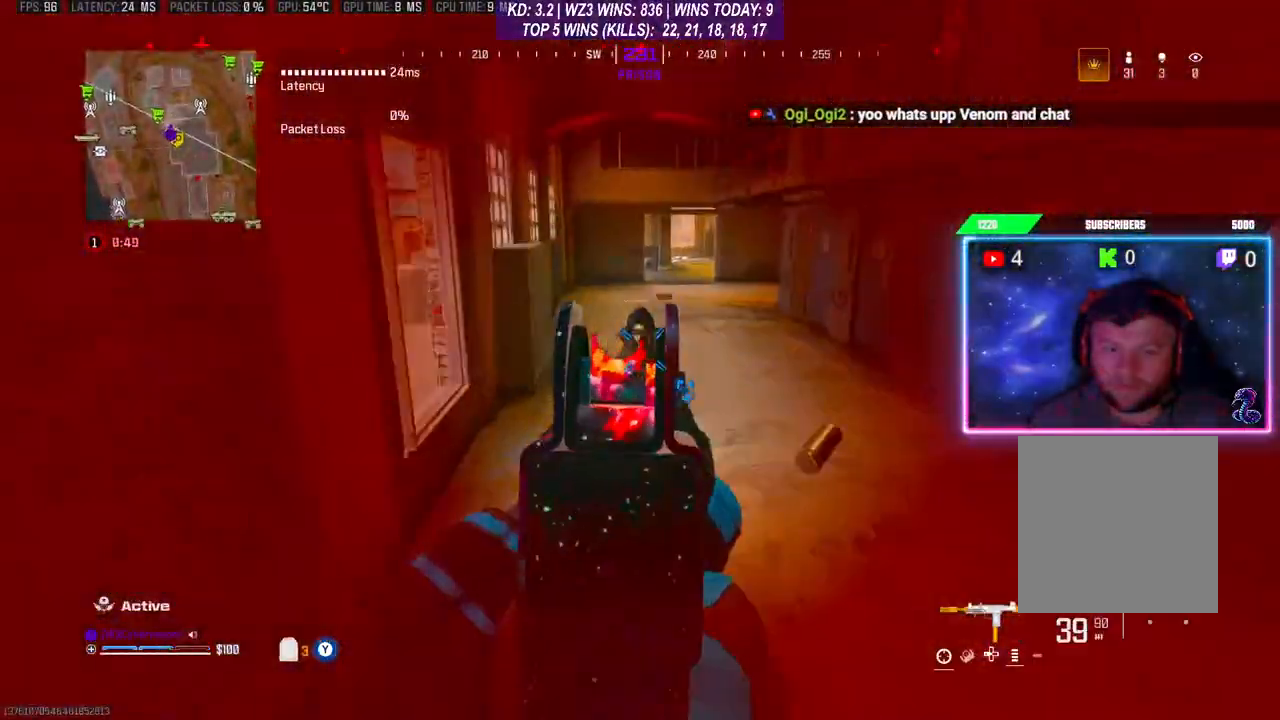
{"buttons": ["L2", "R2"], "left_stick": "down", "right_stick": "left", "events": [[100, "A", "up"], [233, "right_stick", "right"], [333, "right_stick", "up"], [433, "left_stick", "down"], [433, "right_stick", "center"], [500, "right_stick", "left"]]}
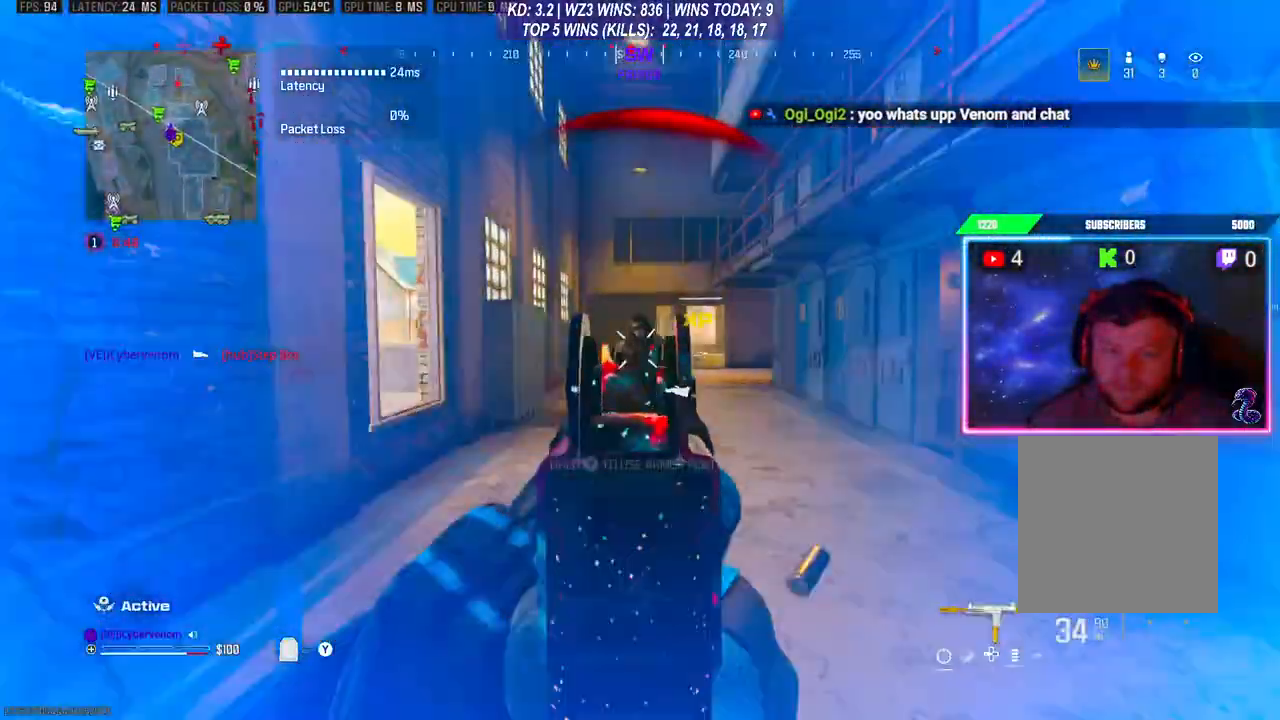
{"buttons": [], "left_stick": "down-right", "right_stick": "down-right", "events": [[100, "right_stick", "down"], [300, "L2", "up"], [300, "right_stick", "down-right"], [333, "R2", "up"], [500, "left_stick", "down-right"]]}